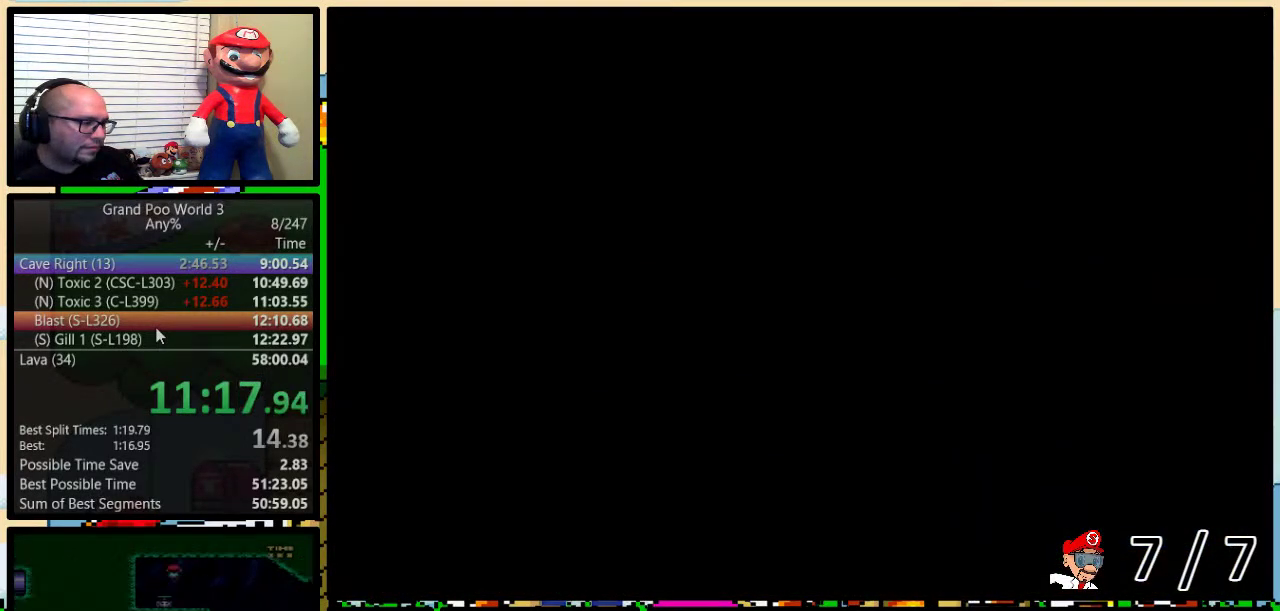
Gameplay with a controller (Nintendo layout); each line is a JSON object with the inputs held at the frame after it. "events" lists button and stick changes between this image and that frame as [ms after this image, input, new state], when the widget could be followed in between. Not read: L1 L3 R1 R3.
{"buttons": ["Y", "DPAD_UP", "DPAD_RIGHT"], "events": [[33, "DPAD_UP", "up"], [334, "DPAD_UP", "down"]]}
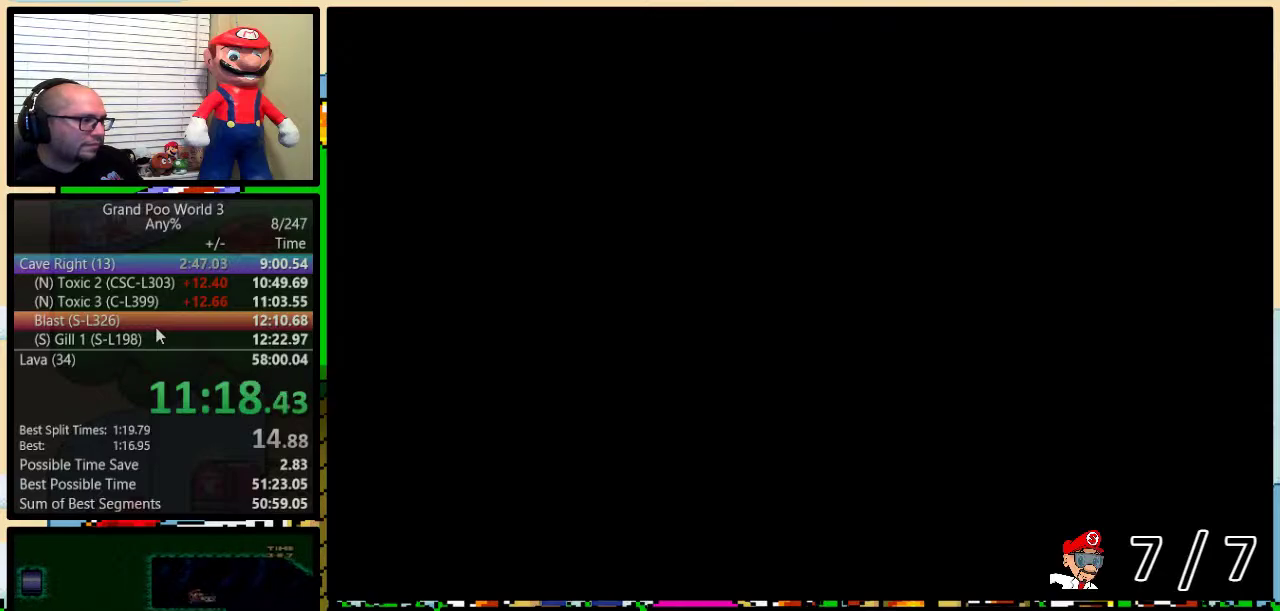
{"buttons": ["Y", "DPAD_RIGHT"], "events": [[184, "DPAD_UP", "up"]]}
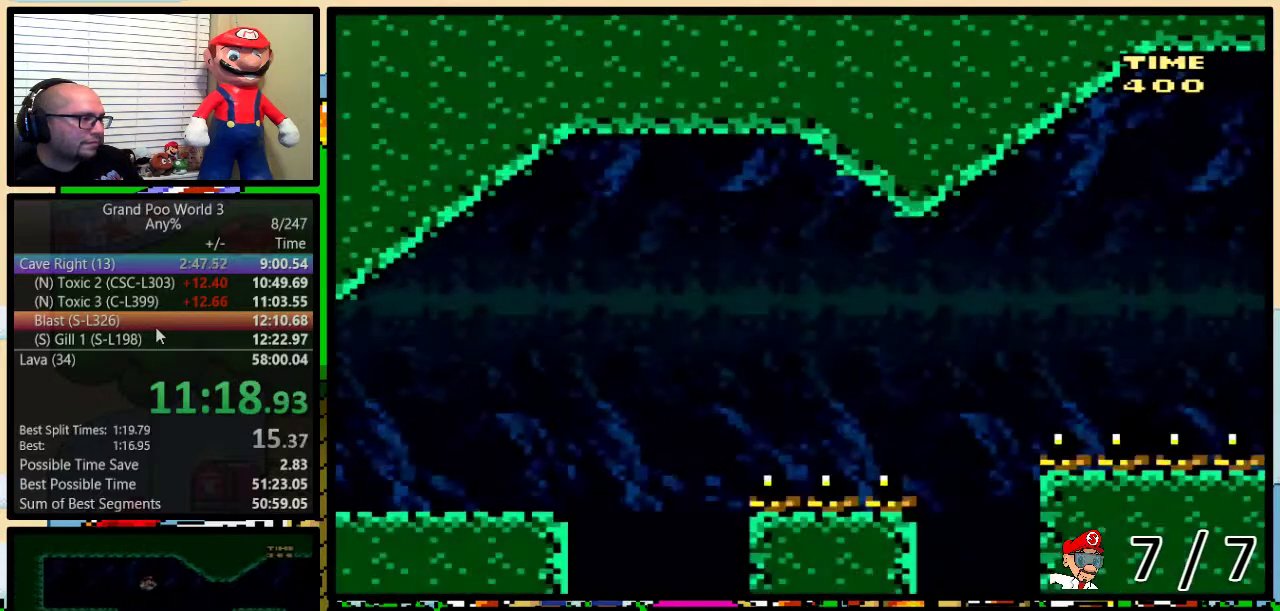
{"buttons": ["B", "Y", "DPAD_UP", "DPAD_RIGHT"], "events": [[100, "DPAD_UP", "down"], [500, "B", "down"]]}
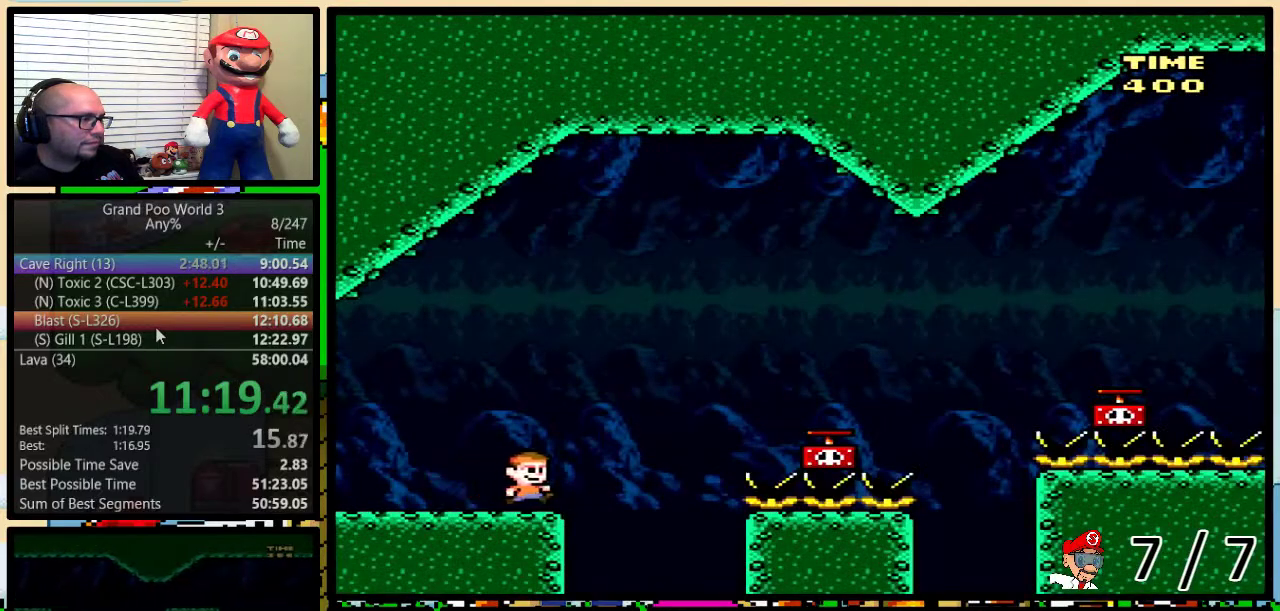
{"buttons": ["B", "Y", "DPAD_UP", "DPAD_RIGHT"], "events": [[84, "B", "up"], [217, "B", "down"]]}
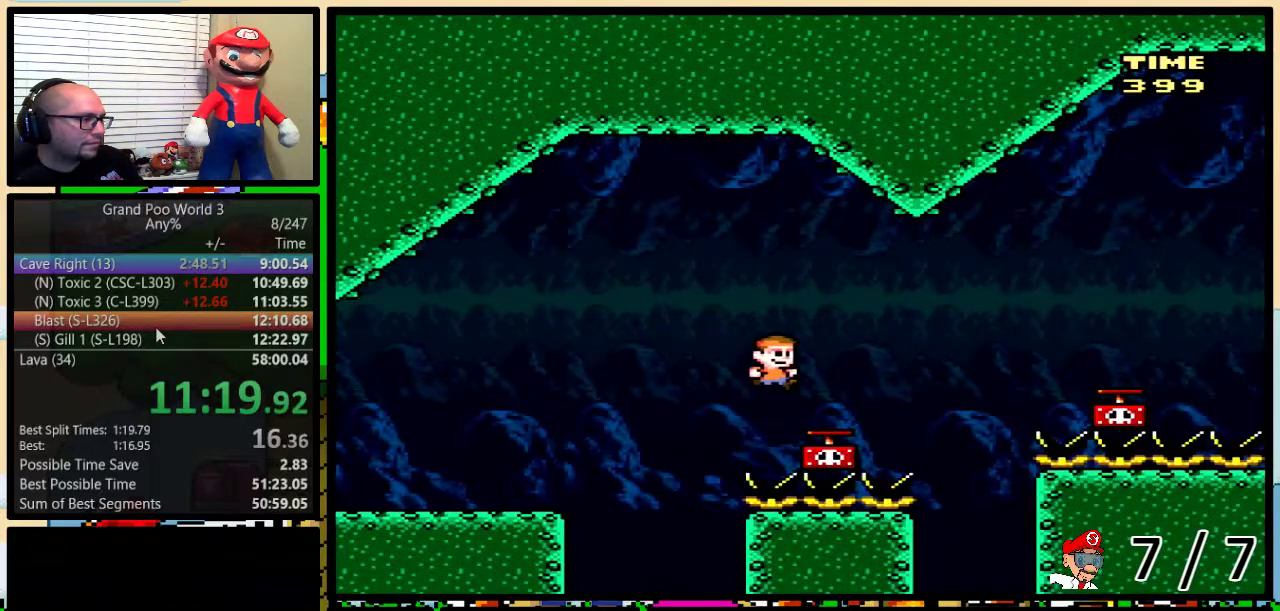
{"buttons": ["Y", "DPAD_UP", "DPAD_RIGHT"], "events": [[17, "B", "up"], [17, "Y", "up"], [133, "B", "down"], [200, "Y", "down"], [217, "B", "up"], [384, "B", "down"], [484, "B", "up"]]}
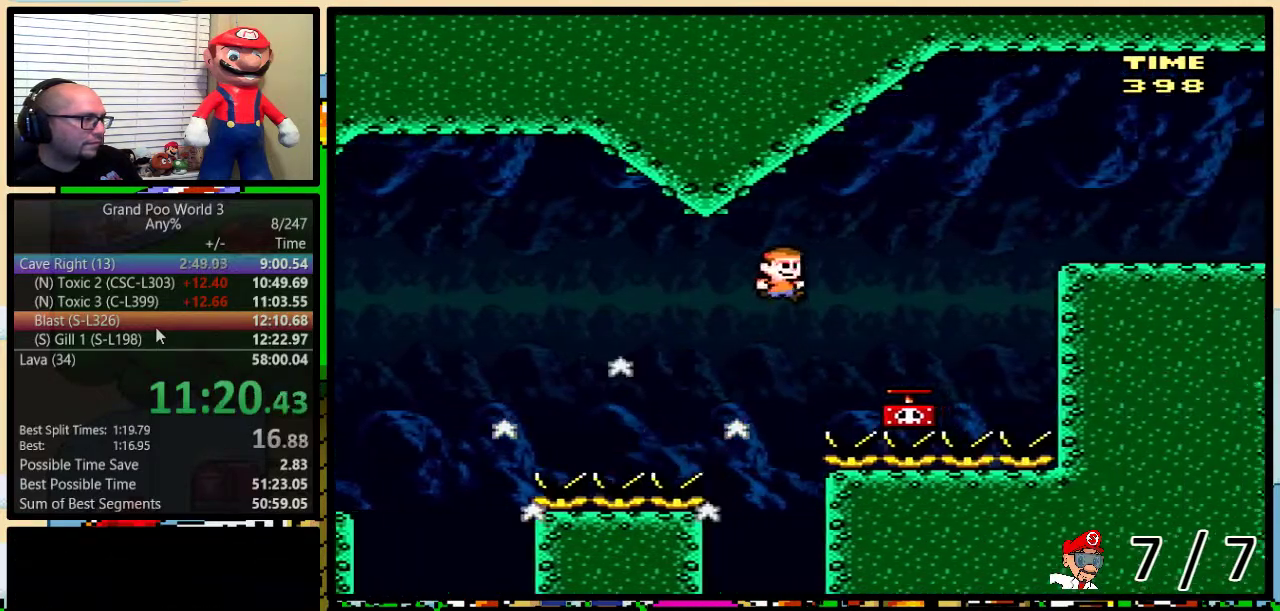
{"buttons": ["Y", "DPAD_UP", "DPAD_RIGHT"], "events": [[167, "Y", "up"], [267, "B", "down"], [334, "Y", "down"], [484, "B", "up"]]}
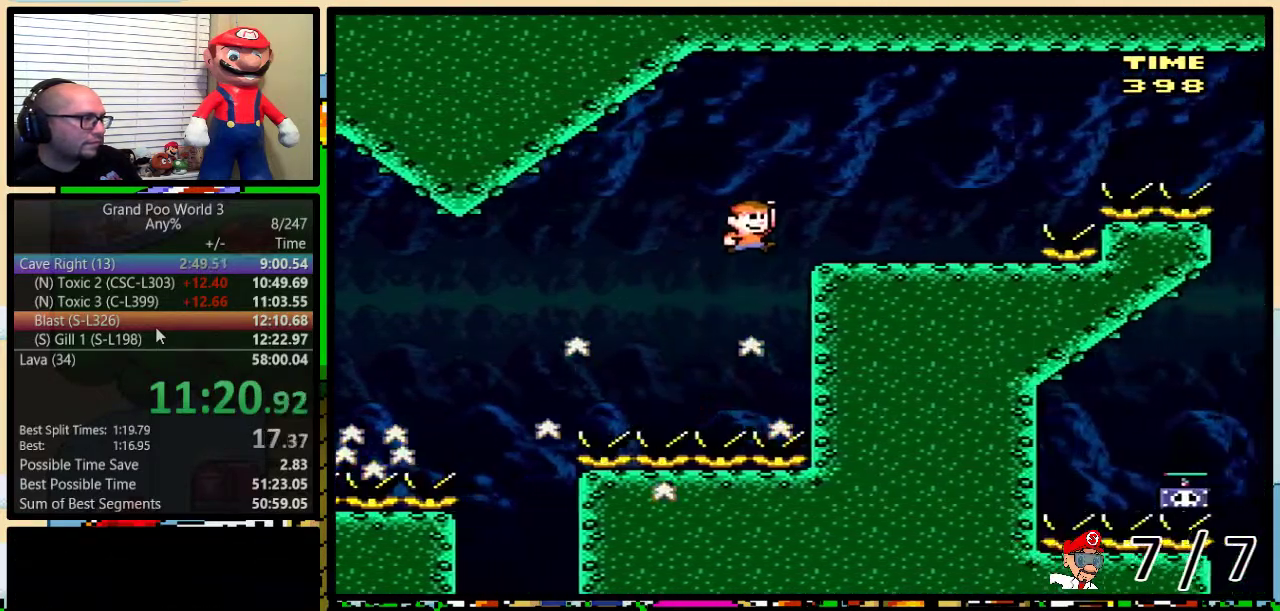
{"buttons": ["B", "Y", "DPAD_UP", "DPAD_RIGHT"], "events": [[83, "DPAD_UP", "up"], [133, "DPAD_UP", "down"], [434, "B", "down"]]}
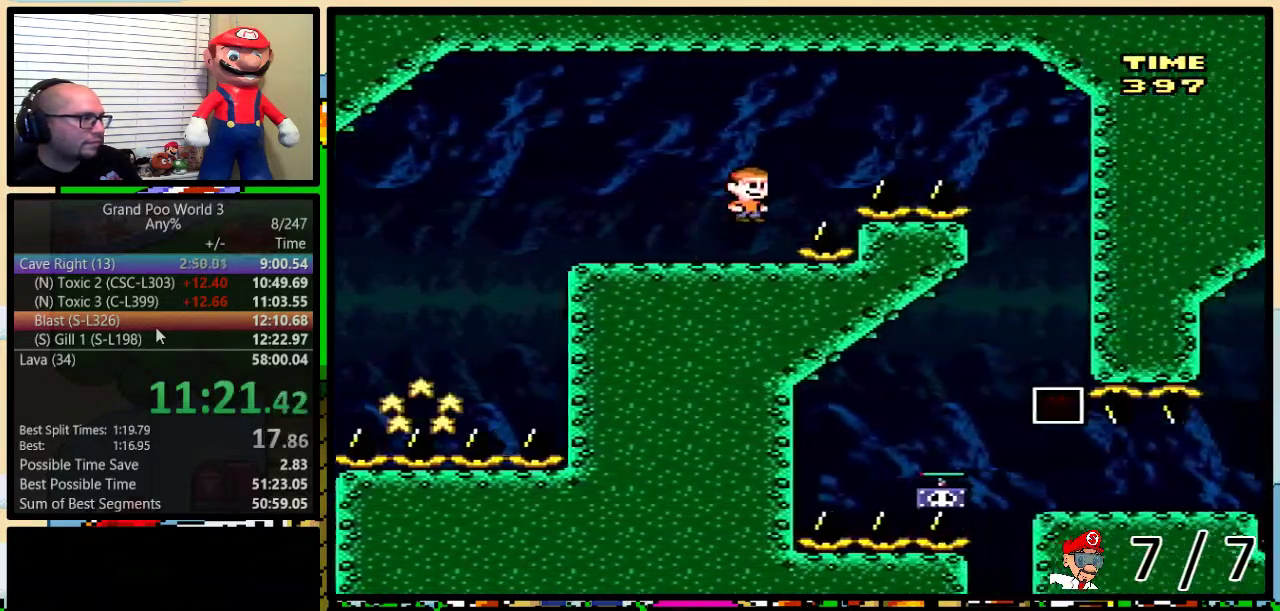
{"buttons": ["B", "Y", "DPAD_LEFT"], "events": [[51, "B", "up"], [134, "B", "down"], [267, "DPAD_UP", "up"], [301, "B", "up"], [418, "DPAD_RIGHT", "up"], [451, "B", "down"], [484, "DPAD_LEFT", "down"]]}
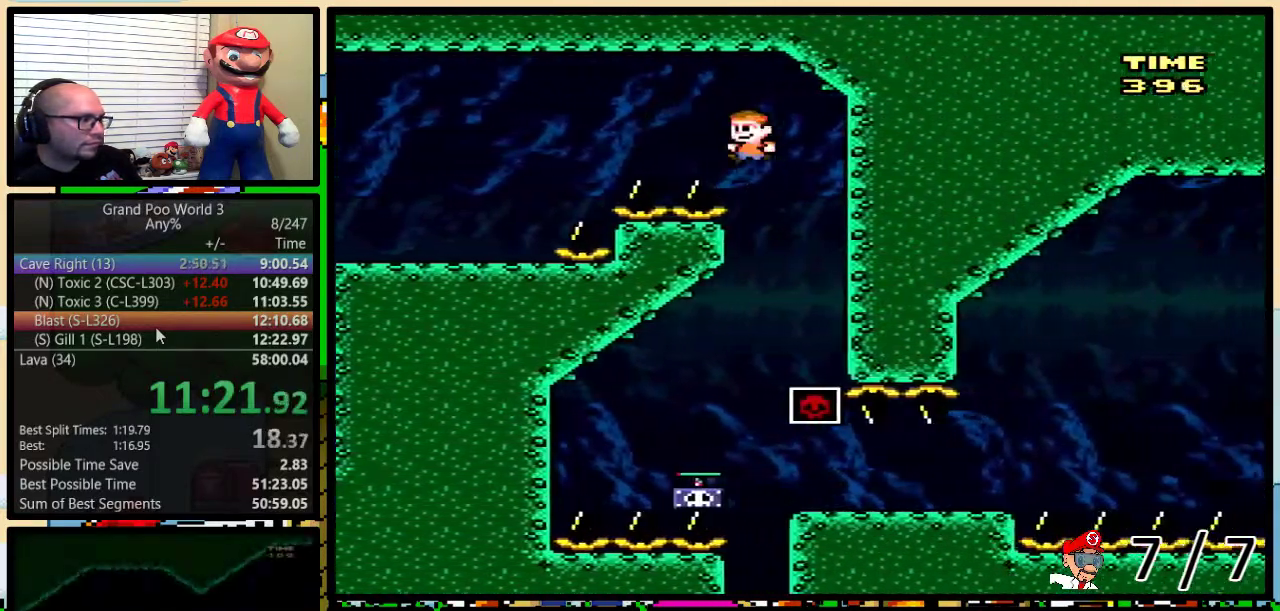
{"buttons": ["B", "DPAD_UP", "DPAD_RIGHT"], "events": [[317, "DPAD_LEFT", "up"], [350, "DPAD_RIGHT", "down"], [384, "Y", "up"], [450, "DPAD_UP", "down"]]}
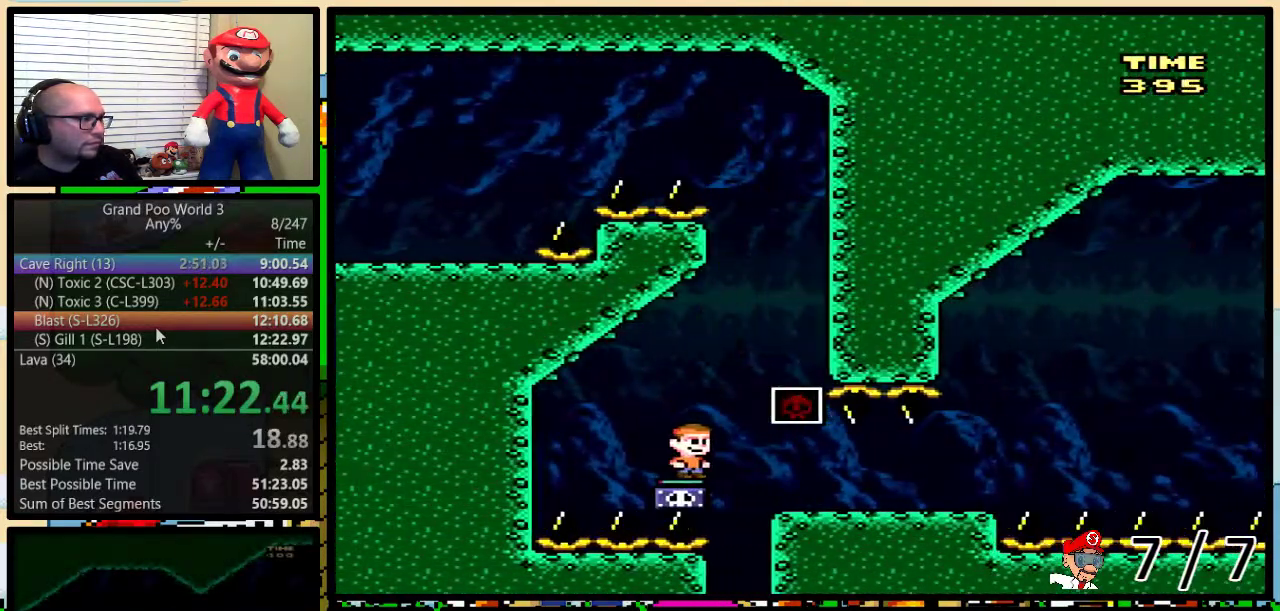
{"buttons": ["Y", "DPAD_UP", "DPAD_RIGHT"], "events": [[134, "Y", "down"], [434, "B", "up"]]}
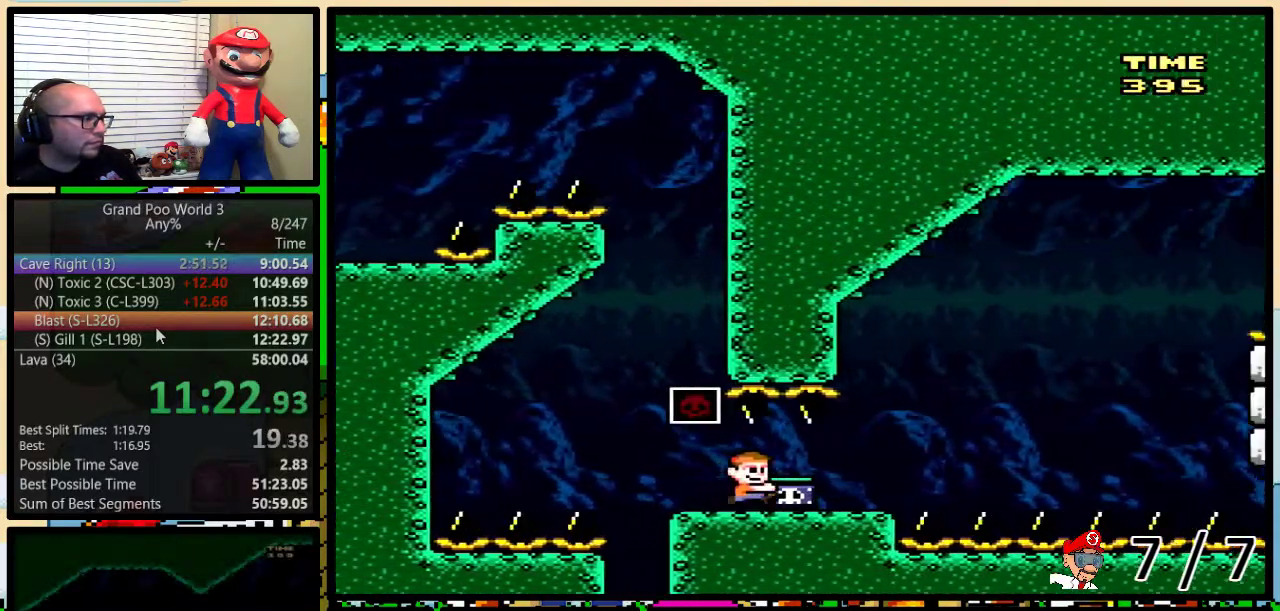
{"buttons": ["B", "Y", "DPAD_RIGHT"], "events": [[183, "B", "down"], [267, "B", "up"], [417, "B", "down"], [500, "DPAD_UP", "up"]]}
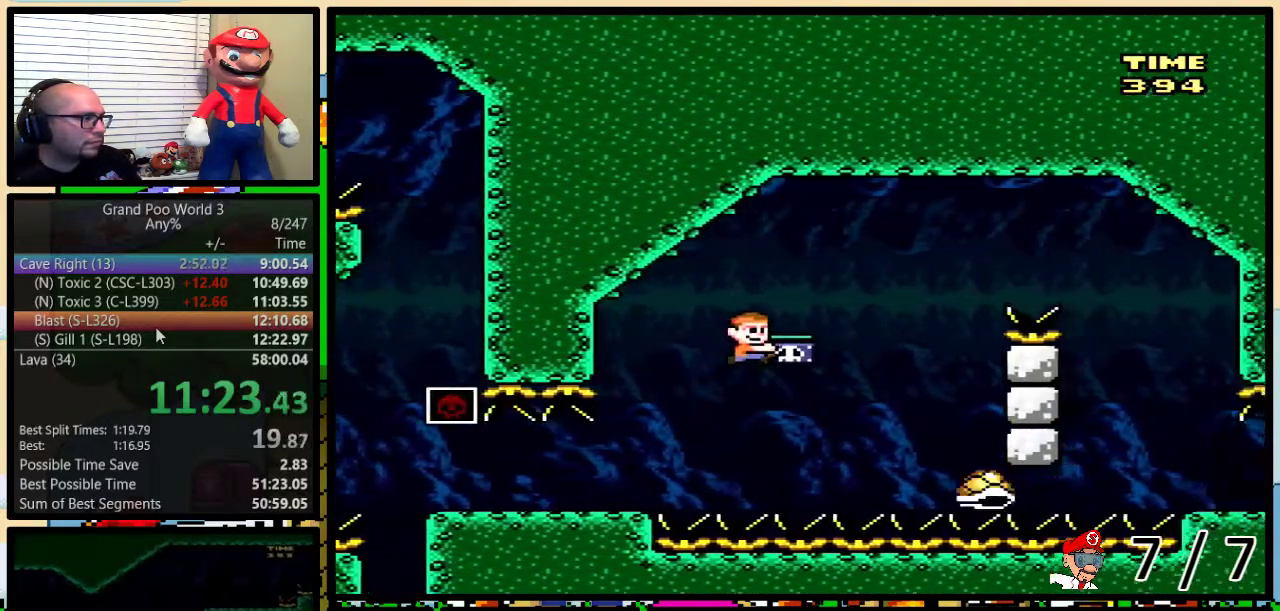
{"buttons": ["B", "Y", "DPAD_UP", "DPAD_RIGHT"], "events": [[17, "B", "up"], [134, "DPAD_RIGHT", "up"], [167, "DPAD_LEFT", "down"], [234, "B", "down"], [301, "DPAD_LEFT", "up"], [301, "DPAD_RIGHT", "down"], [401, "DPAD_UP", "down"]]}
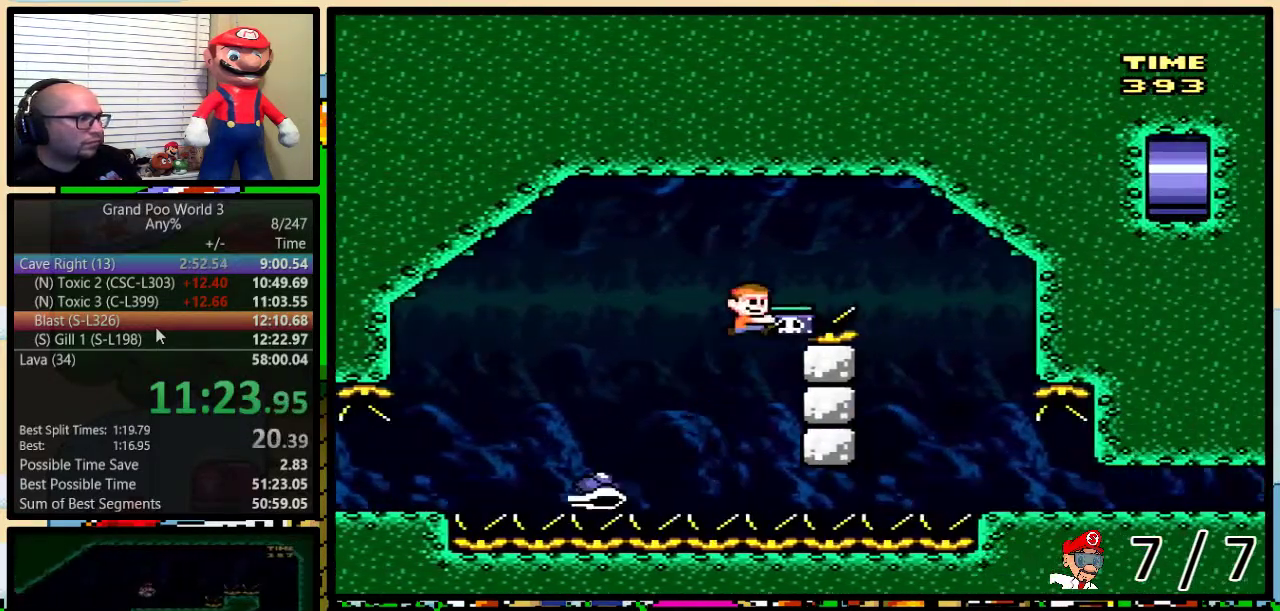
{"buttons": ["Y", "DPAD_RIGHT"], "events": [[67, "B", "up"], [217, "DPAD_UP", "up"], [334, "DPAD_UP", "down"], [400, "DPAD_UP", "up"]]}
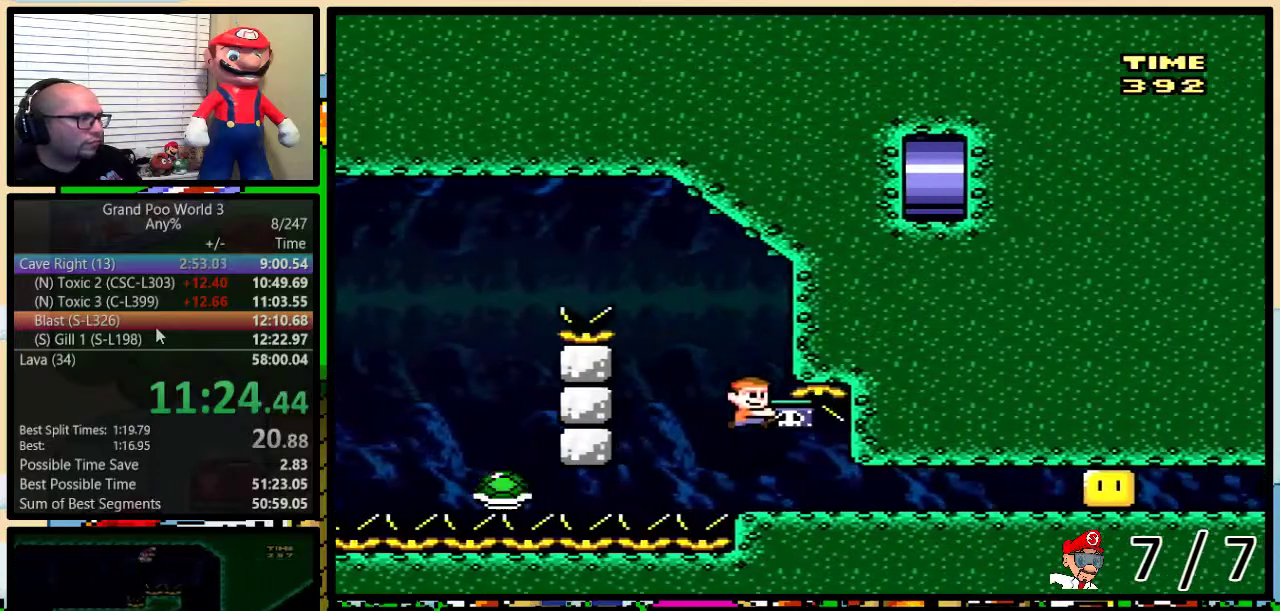
{"buttons": ["Y", "DPAD_LEFT"], "events": [[451, "DPAD_RIGHT", "up"], [484, "DPAD_LEFT", "down"]]}
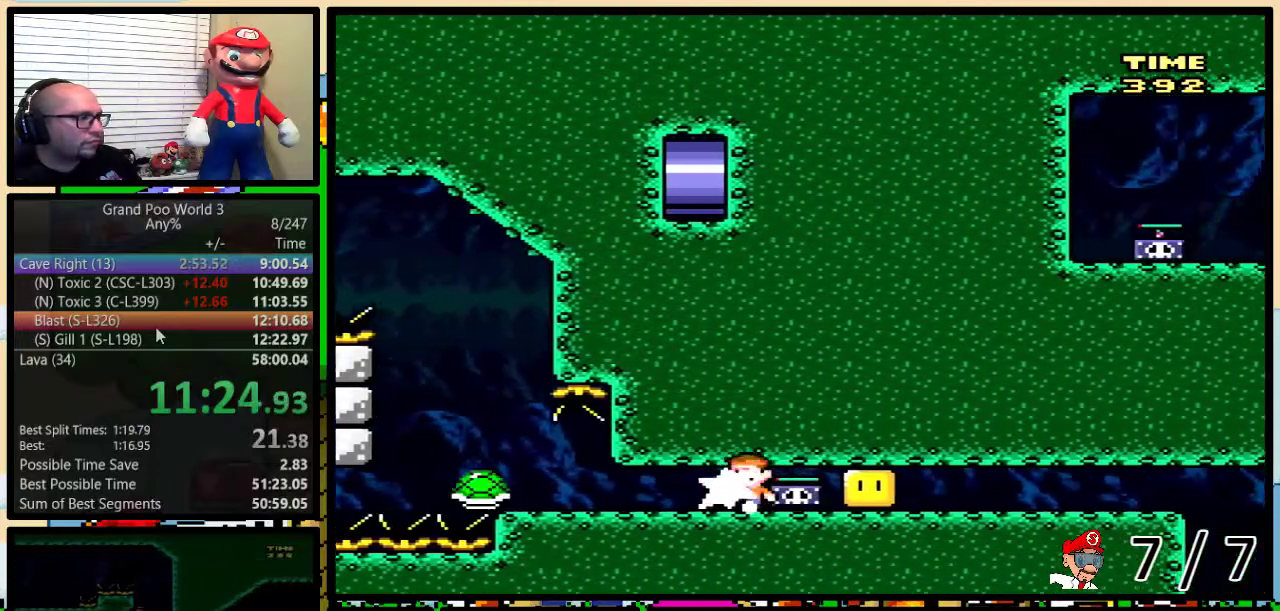
{"buttons": ["B", "Y", "DPAD_UP", "DPAD_RIGHT"], "events": [[33, "DPAD_LEFT", "up"], [33, "DPAD_RIGHT", "down"], [100, "DPAD_UP", "down"], [183, "B", "down"]]}
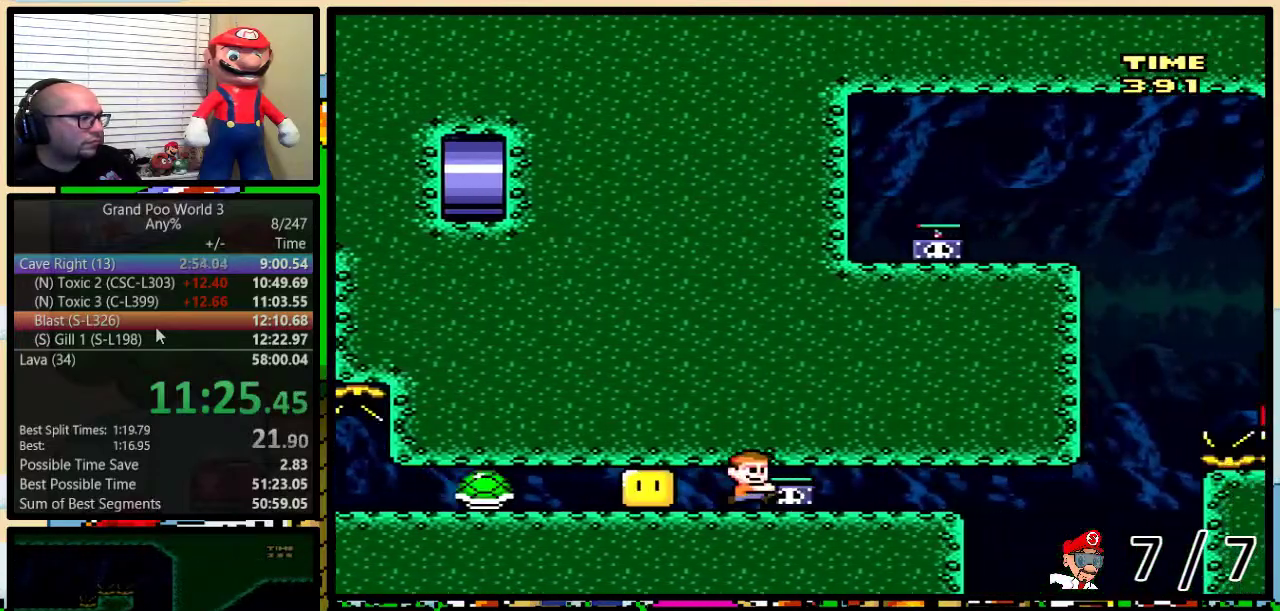
{"buttons": ["B", "DPAD_UP", "DPAD_RIGHT"], "events": [[401, "Y", "up"]]}
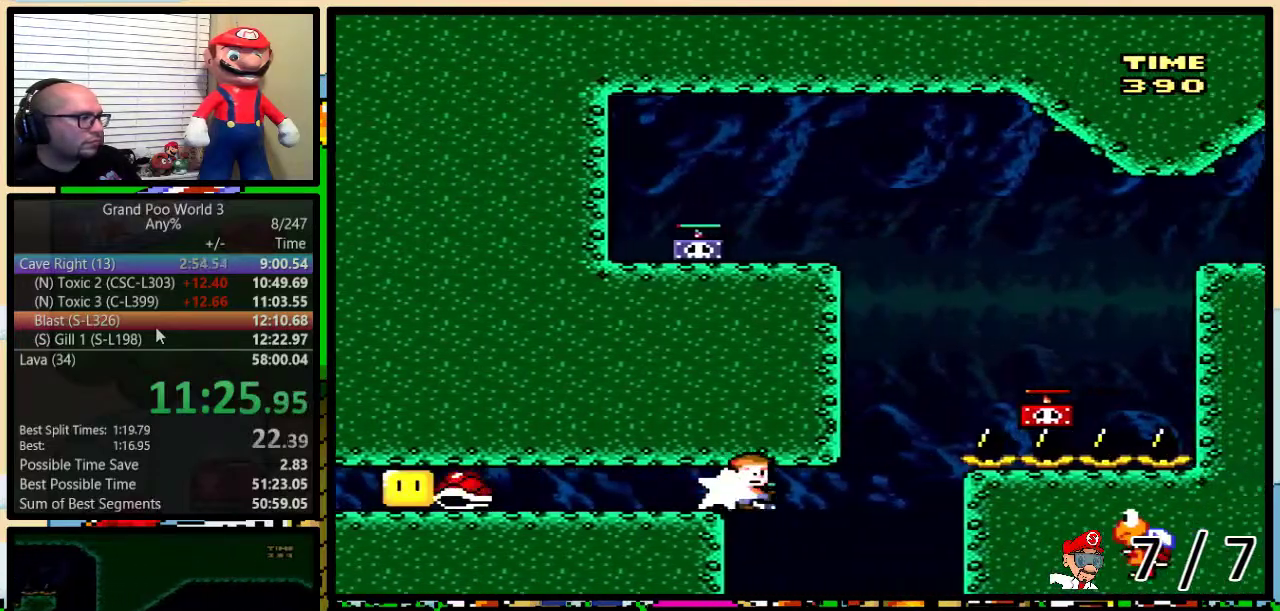
{"buttons": ["B", "Y", "DPAD_UP", "DPAD_RIGHT"], "events": [[183, "B", "up"], [250, "B", "down"], [284, "Y", "down"]]}
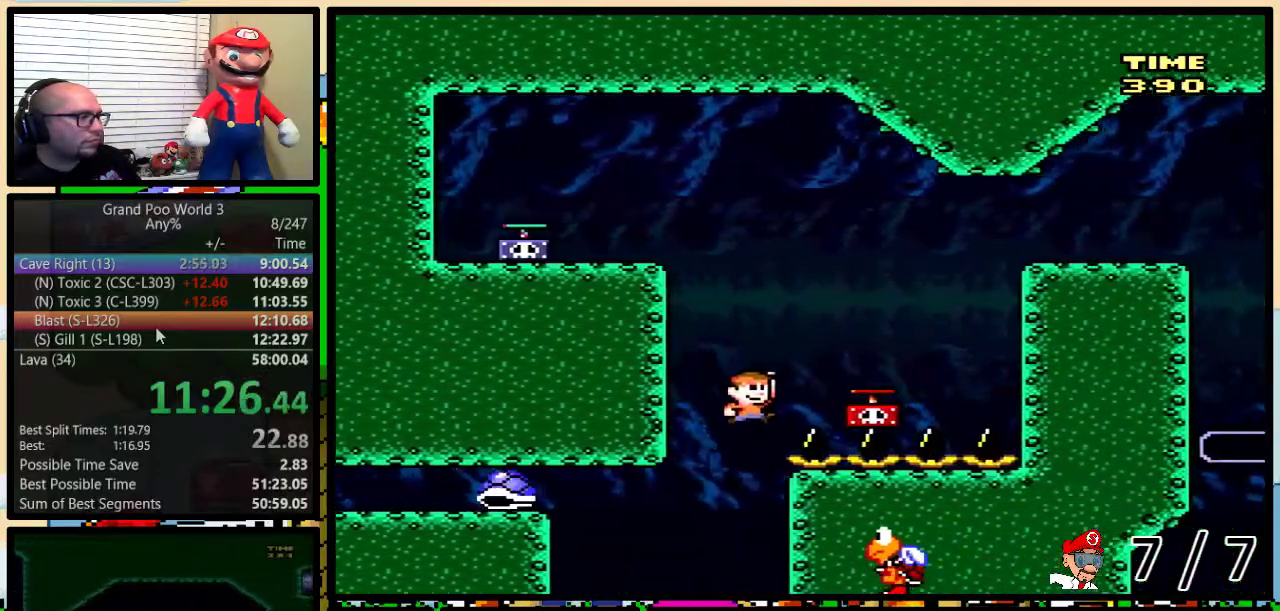
{"buttons": ["B", "Y", "DPAD_LEFT"], "events": [[67, "Y", "up"], [84, "B", "up"], [84, "DPAD_LEFT", "down"], [84, "DPAD_RIGHT", "up"], [117, "DPAD_UP", "up"], [251, "B", "down"], [267, "DPAD_UP", "down"], [301, "Y", "down"], [434, "DPAD_UP", "up"]]}
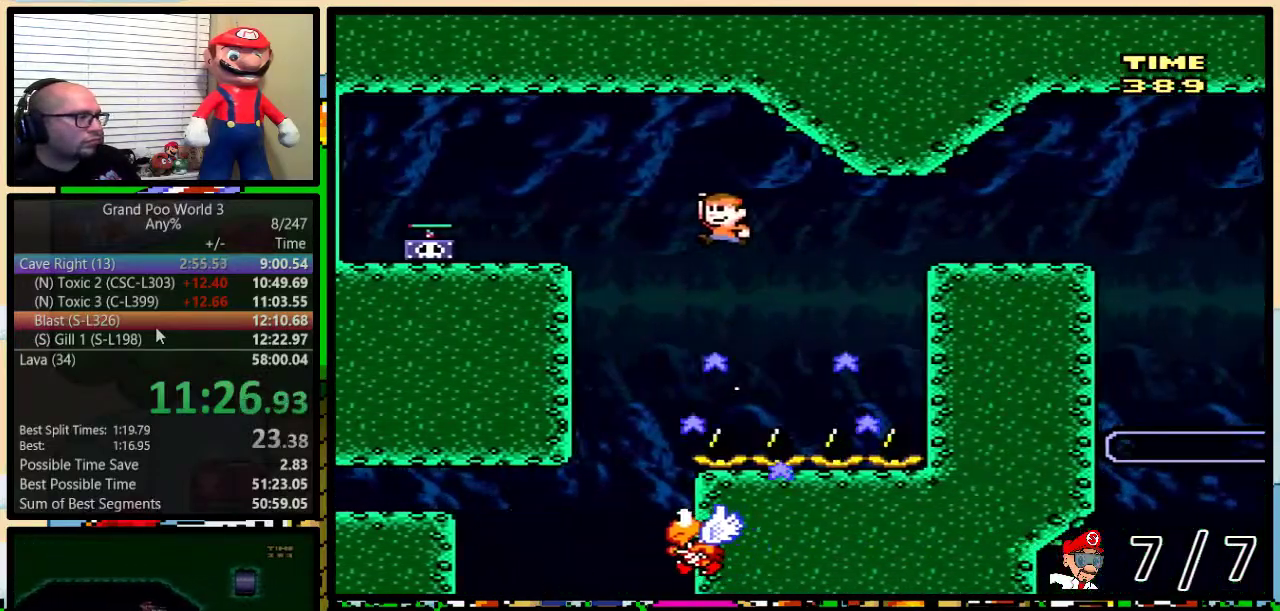
{"buttons": ["X", "DPAD_LEFT"], "events": [[334, "B", "up"], [334, "Y", "up"], [434, "A", "down"], [467, "X", "down"], [500, "A", "up"]]}
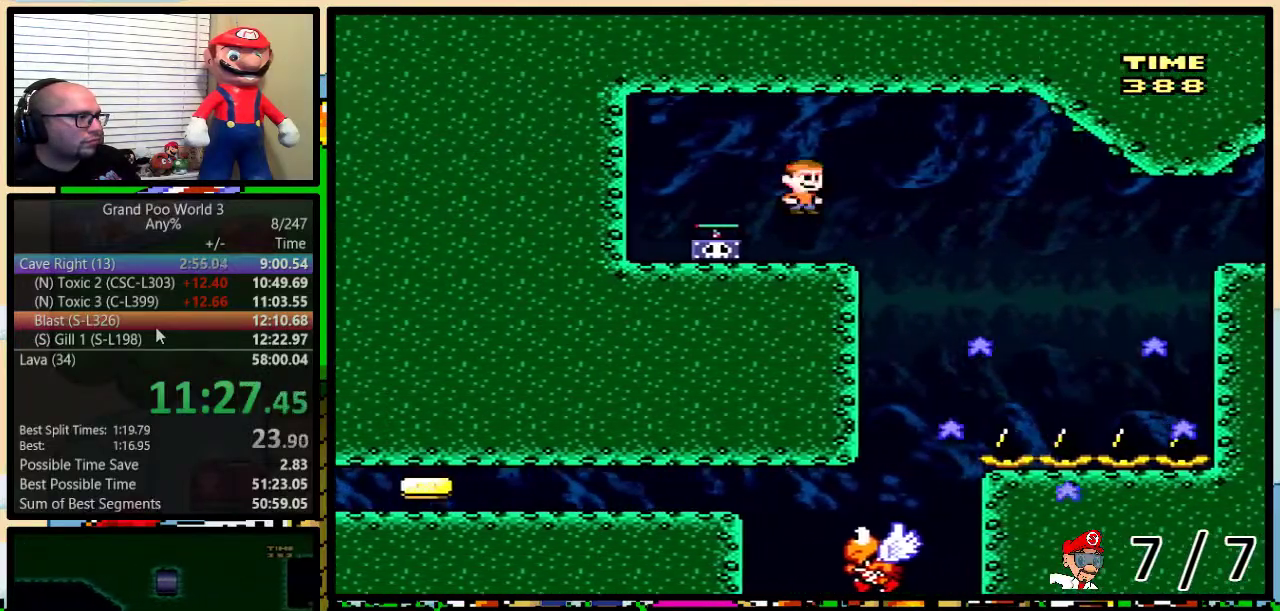
{"buttons": ["Y", "DPAD_RIGHT"], "events": [[51, "X", "up"], [117, "DPAD_LEFT", "up"], [117, "DPAD_RIGHT", "down"], [434, "Y", "down"]]}
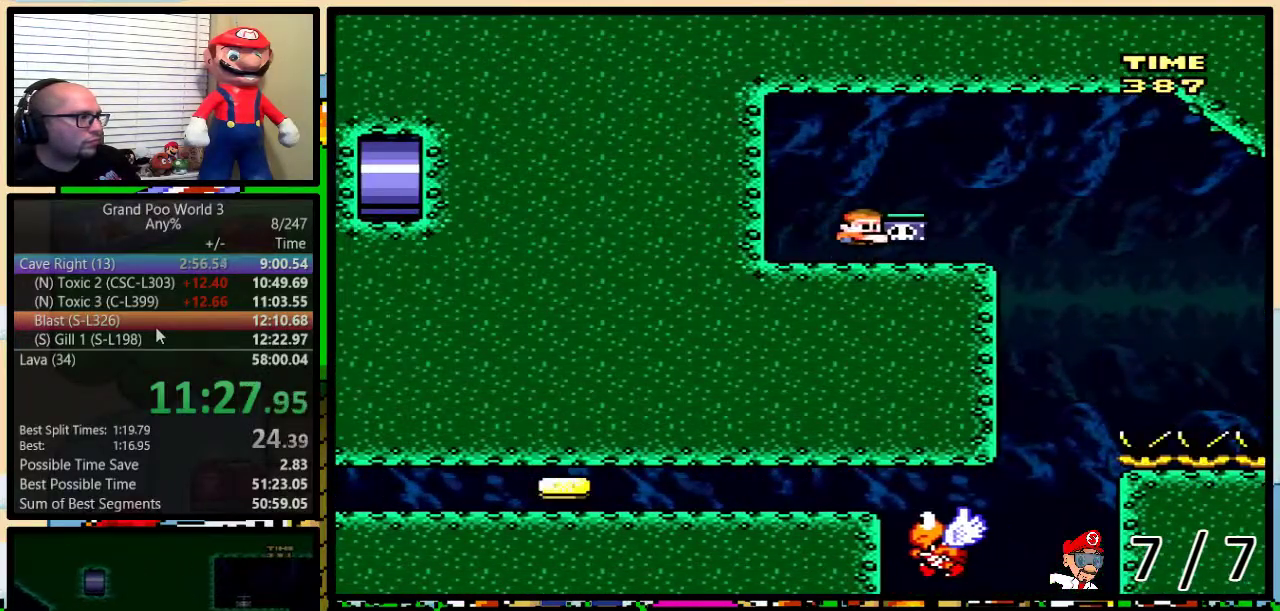
{"buttons": ["B", "Y", "DPAD_UP", "DPAD_RIGHT"], "events": [[83, "B", "down"], [167, "DPAD_RIGHT", "up"], [234, "B", "up"], [234, "Y", "up"], [300, "B", "down"], [300, "DPAD_RIGHT", "down"], [334, "DPAD_UP", "down"], [334, "Y", "down"]]}
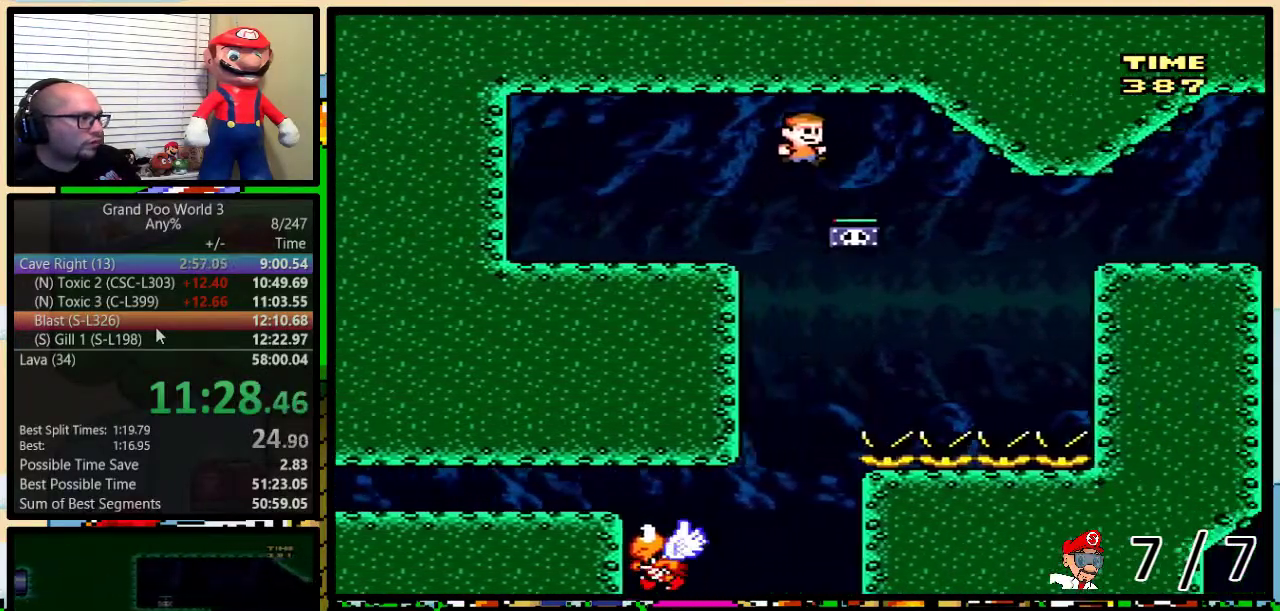
{"buttons": ["B", "Y", "DPAD_RIGHT"], "events": [[201, "B", "up"], [201, "Y", "up"], [234, "DPAD_UP", "up"], [451, "B", "down"], [451, "Y", "down"]]}
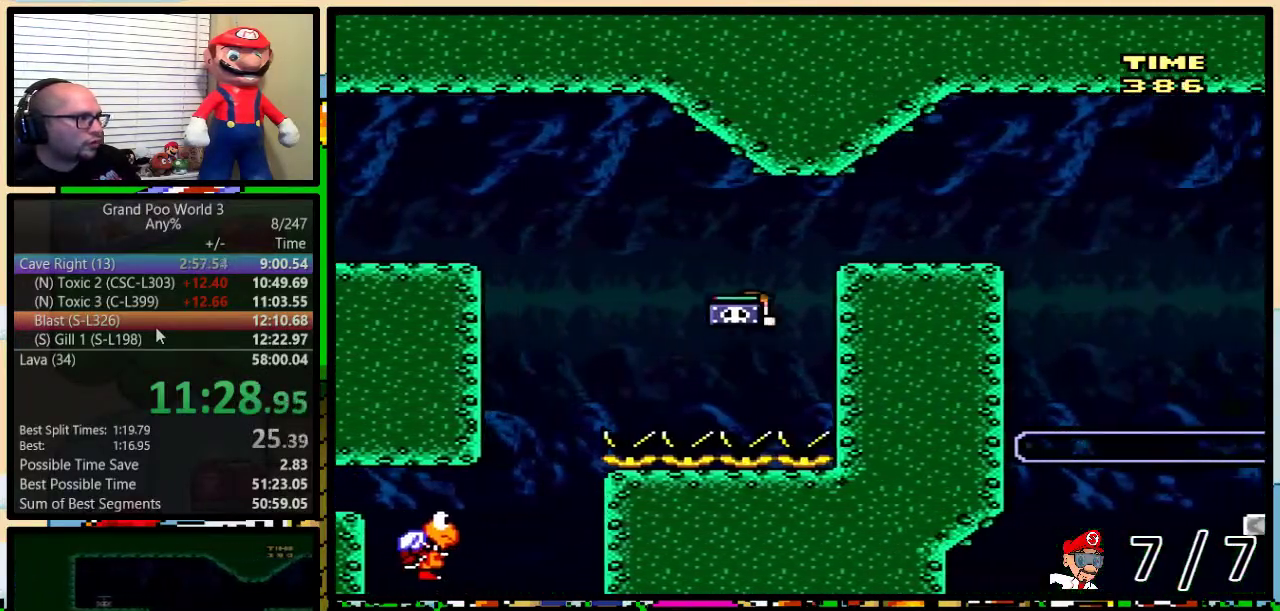
{"buttons": ["B", "Y"], "events": [[50, "B", "up"], [417, "B", "down"], [484, "DPAD_RIGHT", "up"]]}
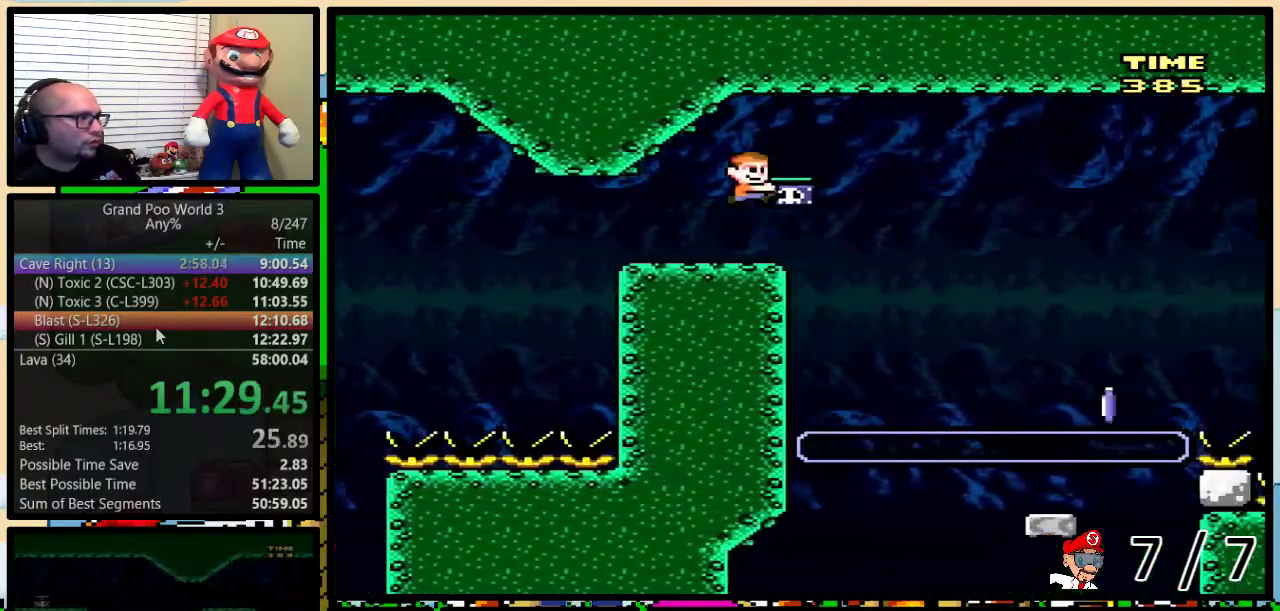
{"buttons": ["X", "DPAD_RIGHT"], "events": [[134, "Y", "up"], [167, "B", "up"], [234, "X", "down"], [267, "DPAD_LEFT", "down"], [351, "DPAD_UP", "down"], [384, "DPAD_LEFT", "up"], [384, "DPAD_RIGHT", "down"], [418, "DPAD_UP", "up"]]}
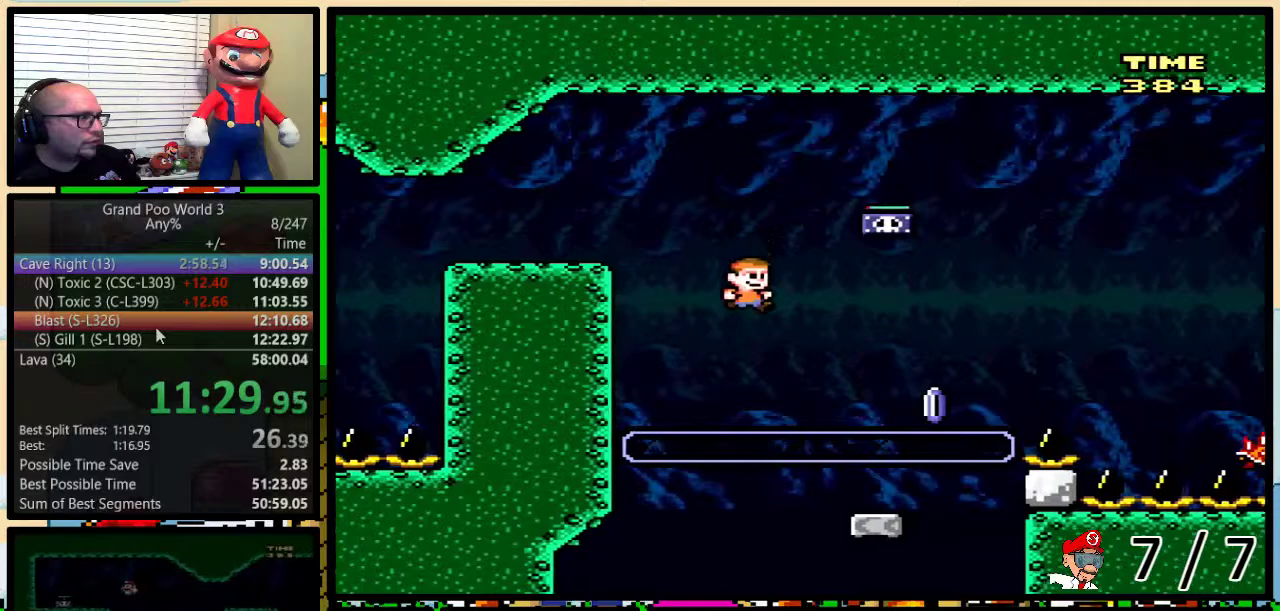
{"buttons": ["A", "X", "DPAD_UP", "DPAD_RIGHT"], "events": [[17, "DPAD_UP", "down"], [367, "A", "down"]]}
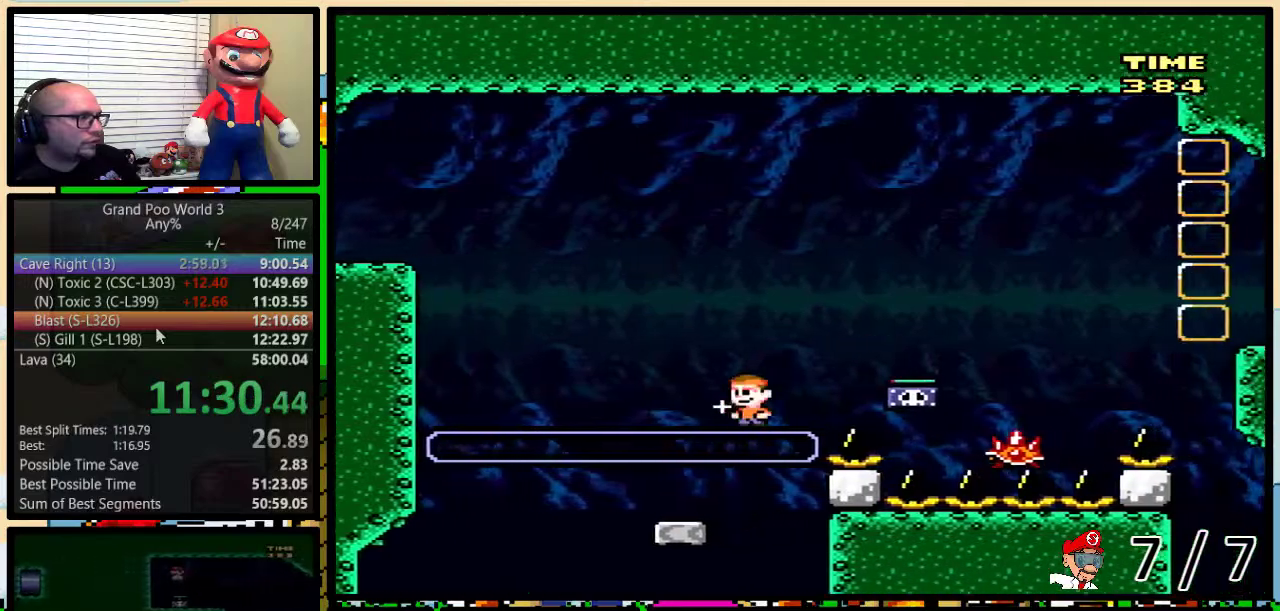
{"buttons": ["A", "X", "DPAD_UP", "DPAD_RIGHT"], "events": [[134, "A", "up"], [384, "A", "down"]]}